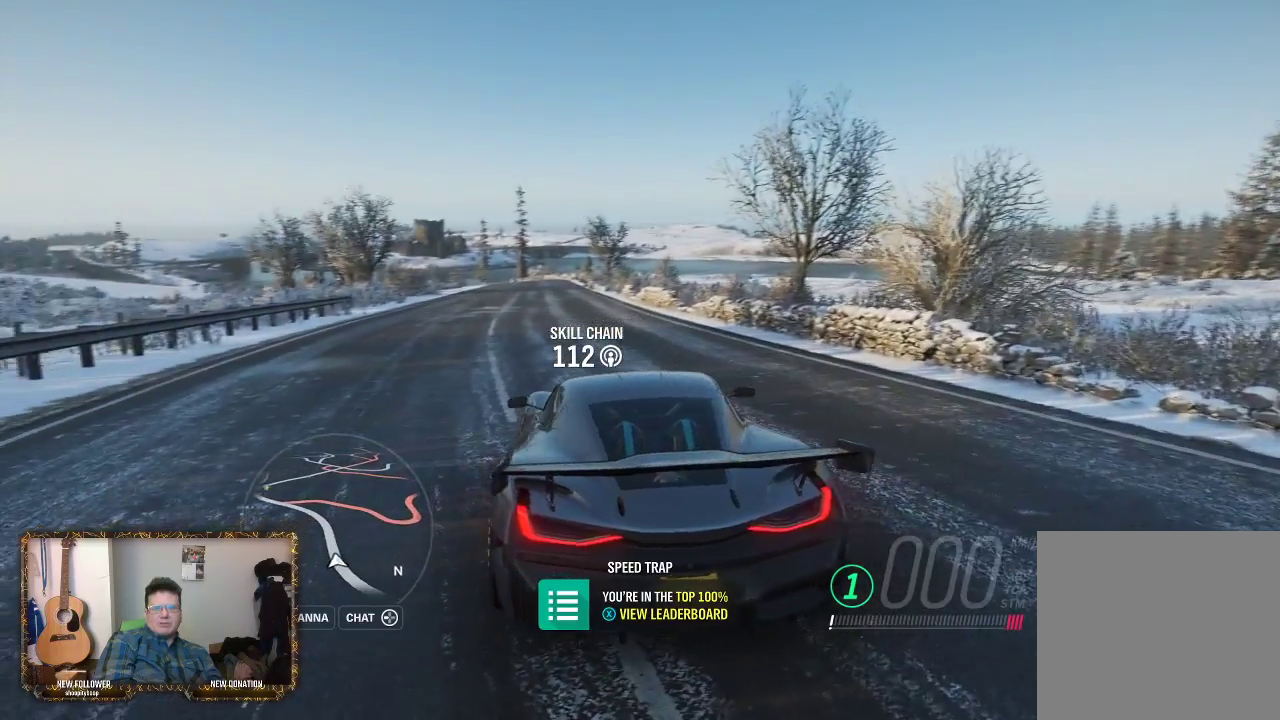
Gameplay with a controller (Xbox layout); each line is a JSON object with the inputs held at the frame after it. "events" lists button and stick changes between this image and that frame as [ms after this image, input, new state], when the widget could be followed in between.
{"buttons": ["L2"], "left_stick": "center", "right_stick": "center", "events": [[100, "left_stick", "center"], [233, "left_stick", "left"], [400, "L2", "down"], [400, "left_stick", "center"]]}
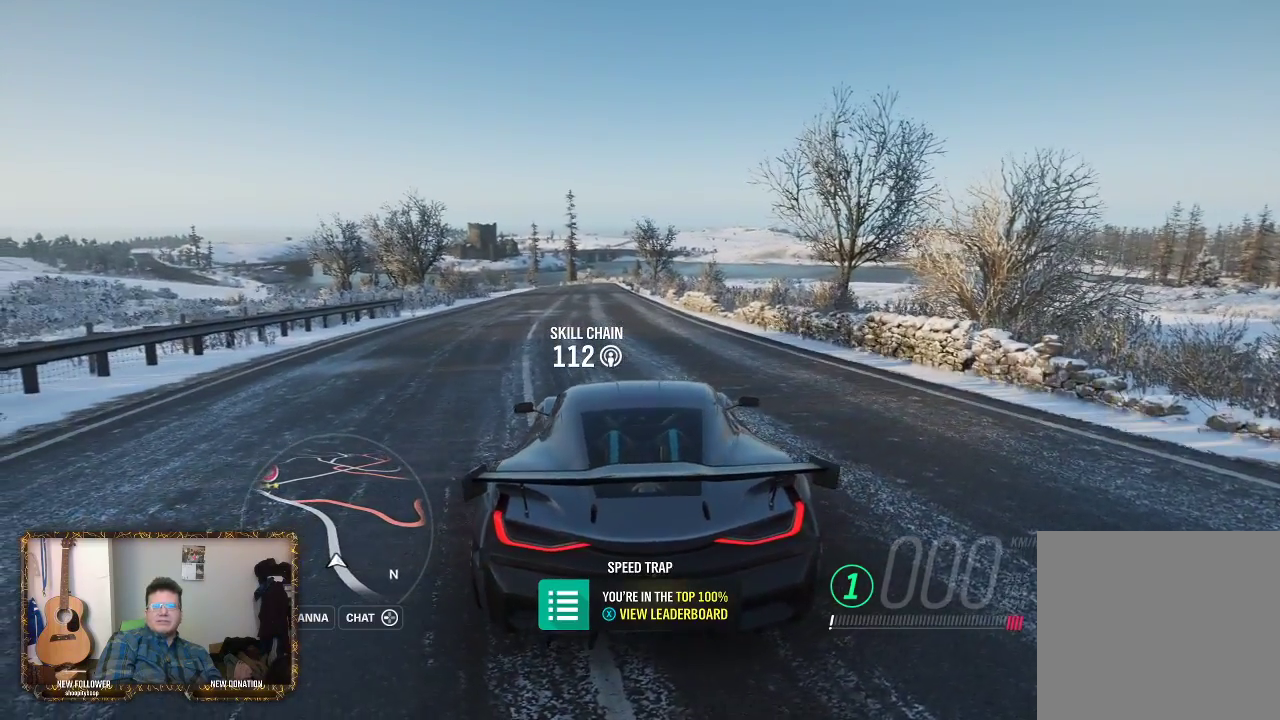
{"buttons": ["L2"], "left_stick": "center", "right_stick": "center", "events": []}
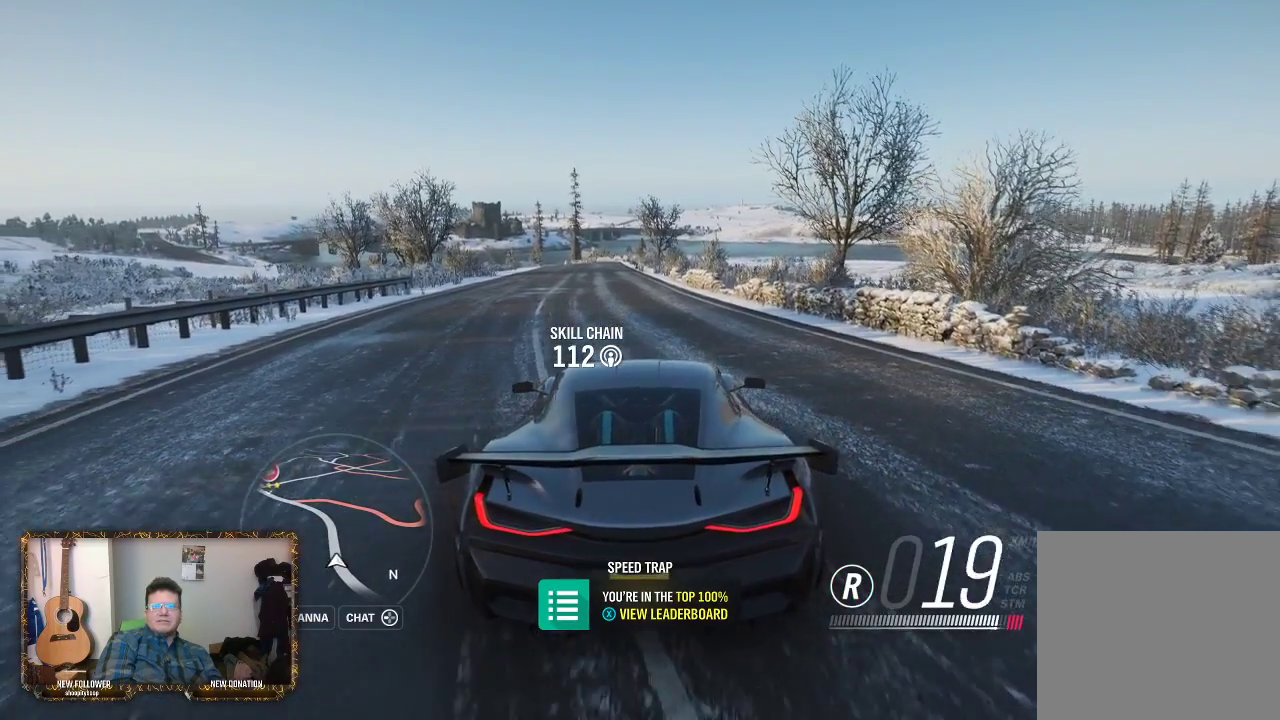
{"buttons": [], "left_stick": "center", "right_stick": "center", "events": [[33, "left_stick", "right"], [250, "left_stick", "center"], [300, "L2", "up"]]}
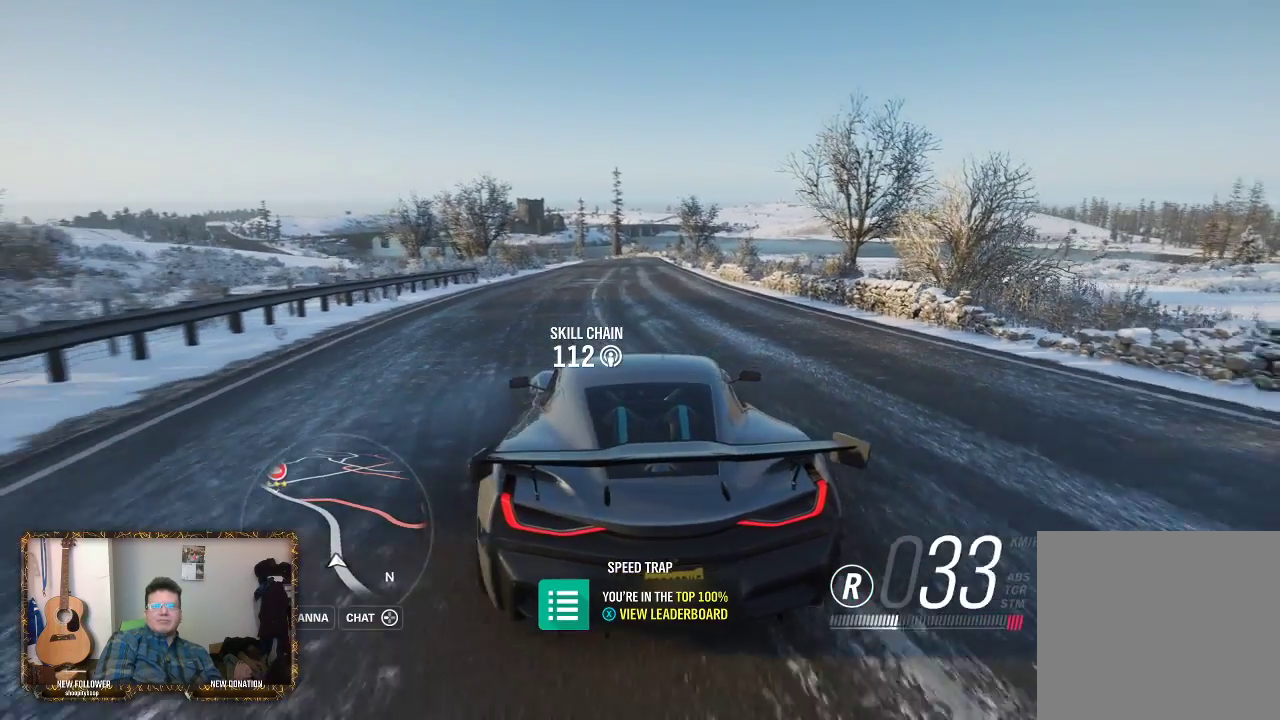
{"buttons": ["L2"], "left_stick": "right", "right_stick": "center", "events": [[117, "left_stick", "right"], [267, "L2", "down"]]}
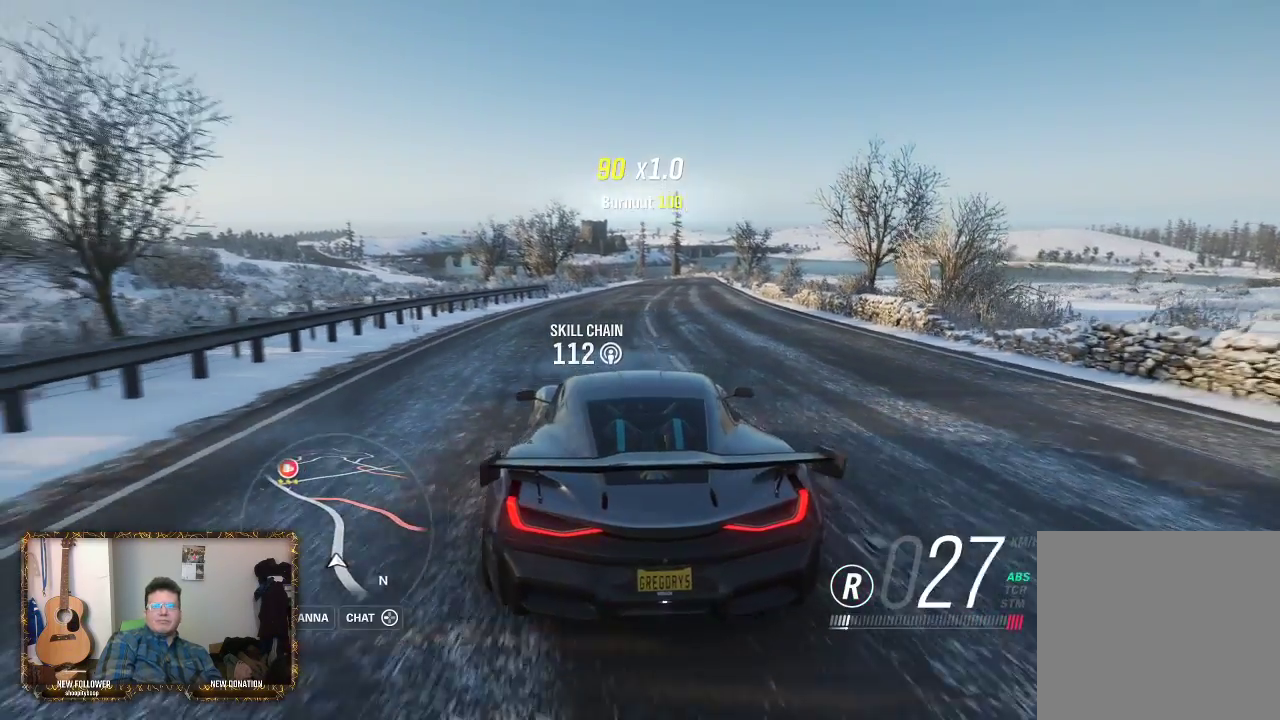
{"buttons": ["L2"], "left_stick": "center", "right_stick": "center", "events": [[67, "left_stick", "center"], [200, "left_stick", "right"], [367, "left_stick", "center"]]}
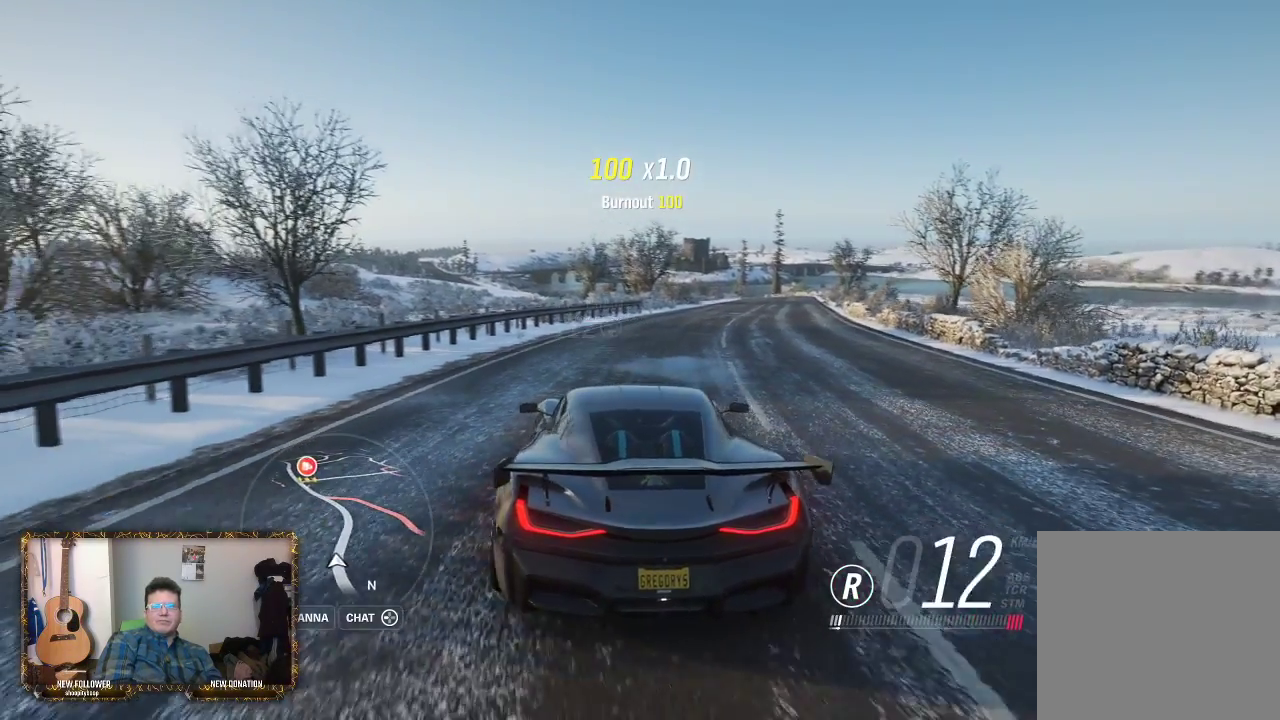
{"buttons": ["L2"], "left_stick": "center", "right_stick": "down", "events": [[100, "right_stick", "down"]]}
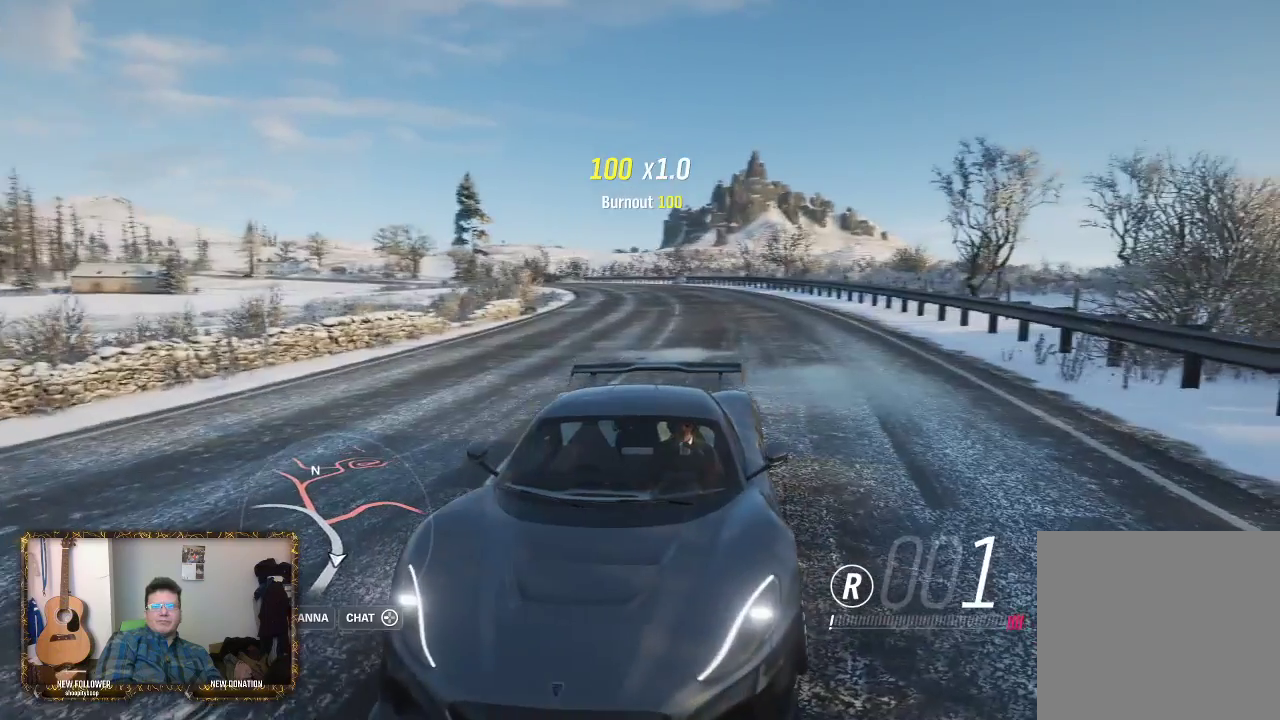
{"buttons": ["L2"], "left_stick": "center", "right_stick": "down", "events": []}
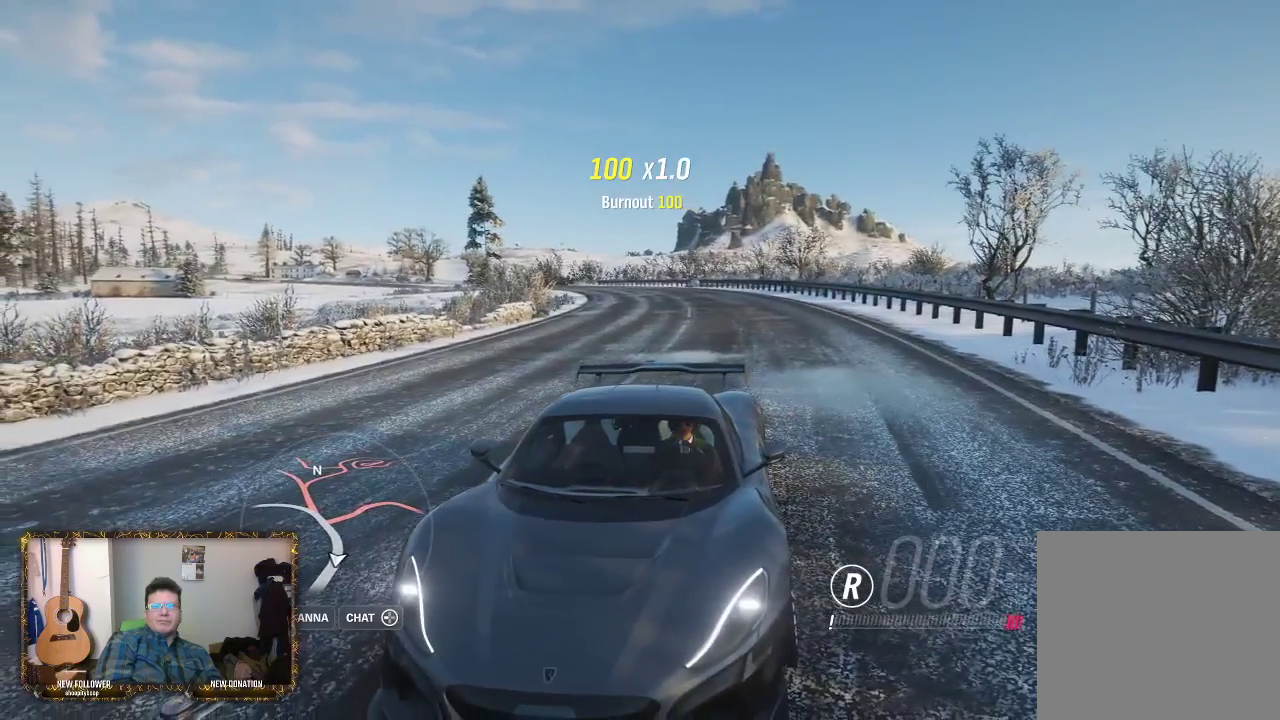
{"buttons": ["L2"], "left_stick": "center", "right_stick": "down", "events": []}
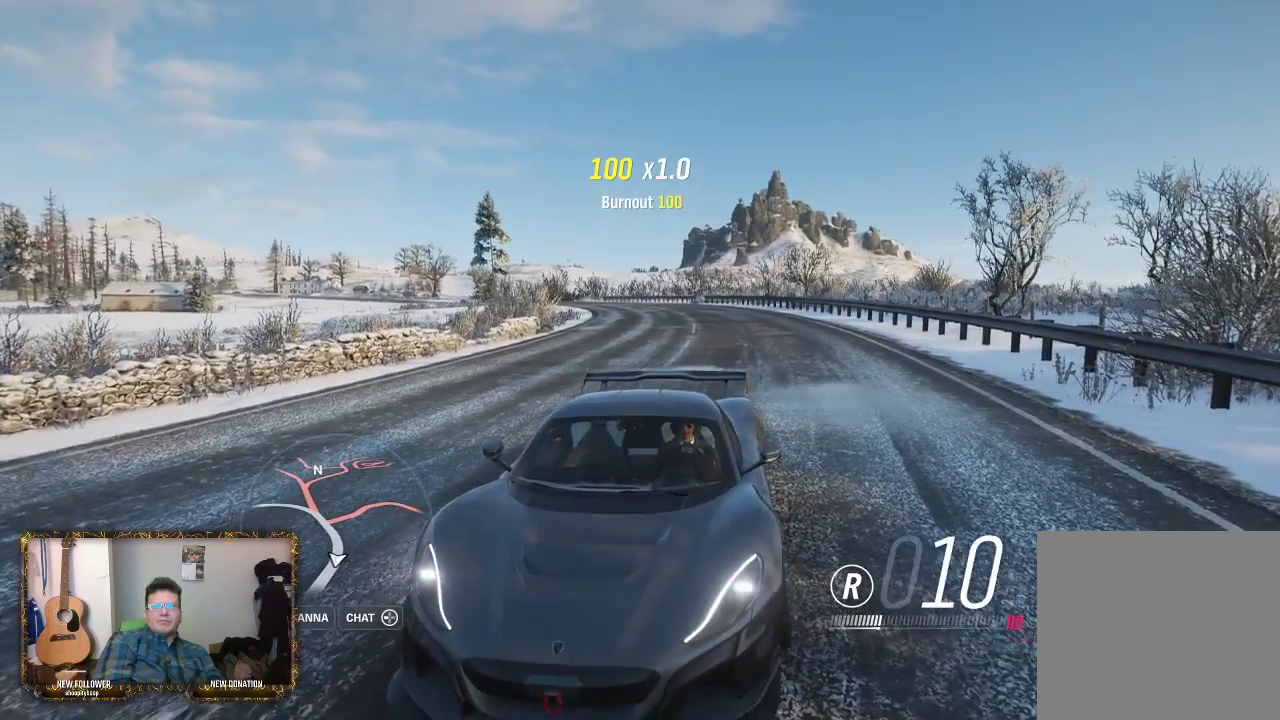
{"buttons": ["L2"], "left_stick": "left", "right_stick": "down", "events": [[433, "left_stick", "left"]]}
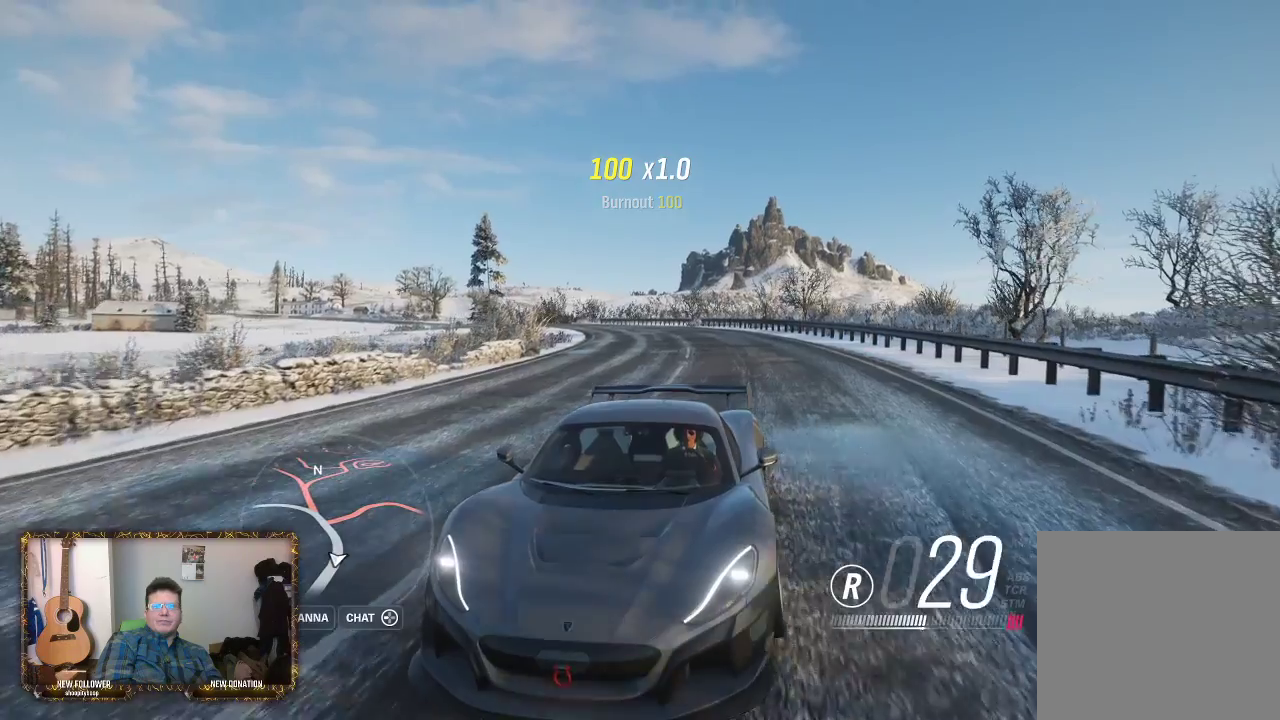
{"buttons": ["L2"], "left_stick": "right", "right_stick": "down", "events": [[67, "left_stick", "center"], [167, "left_stick", "left"], [333, "left_stick", "center"], [433, "left_stick", "right"]]}
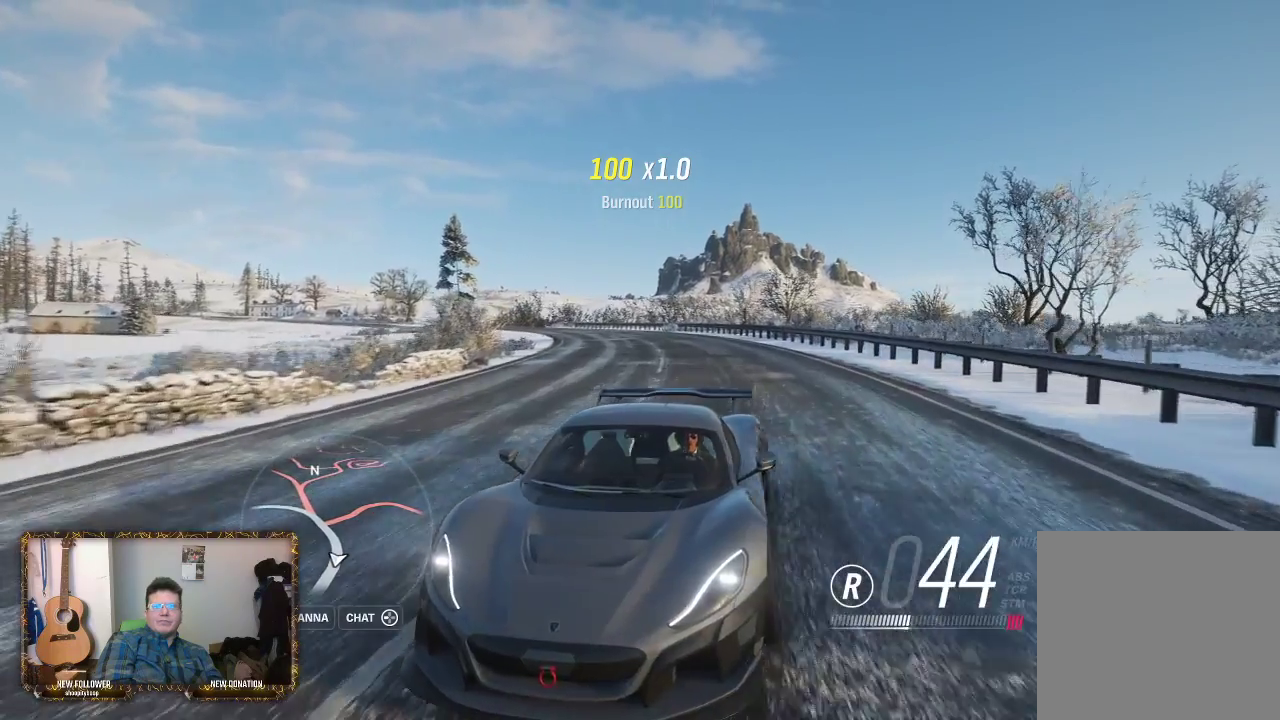
{"buttons": ["L2"], "left_stick": "center", "right_stick": "down", "events": [[500, "left_stick", "center"]]}
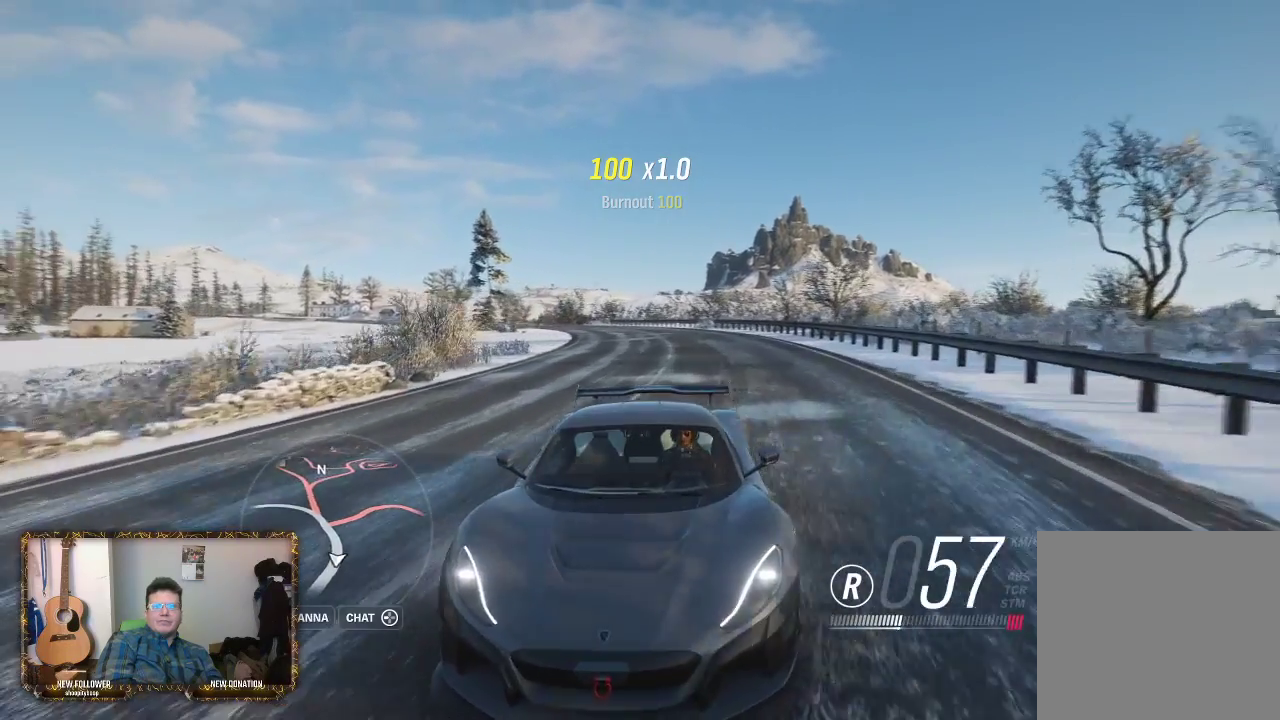
{"buttons": ["L2"], "left_stick": "left", "right_stick": "down", "events": [[100, "left_stick", "left"], [200, "left_stick", "center"], [433, "left_stick", "left"]]}
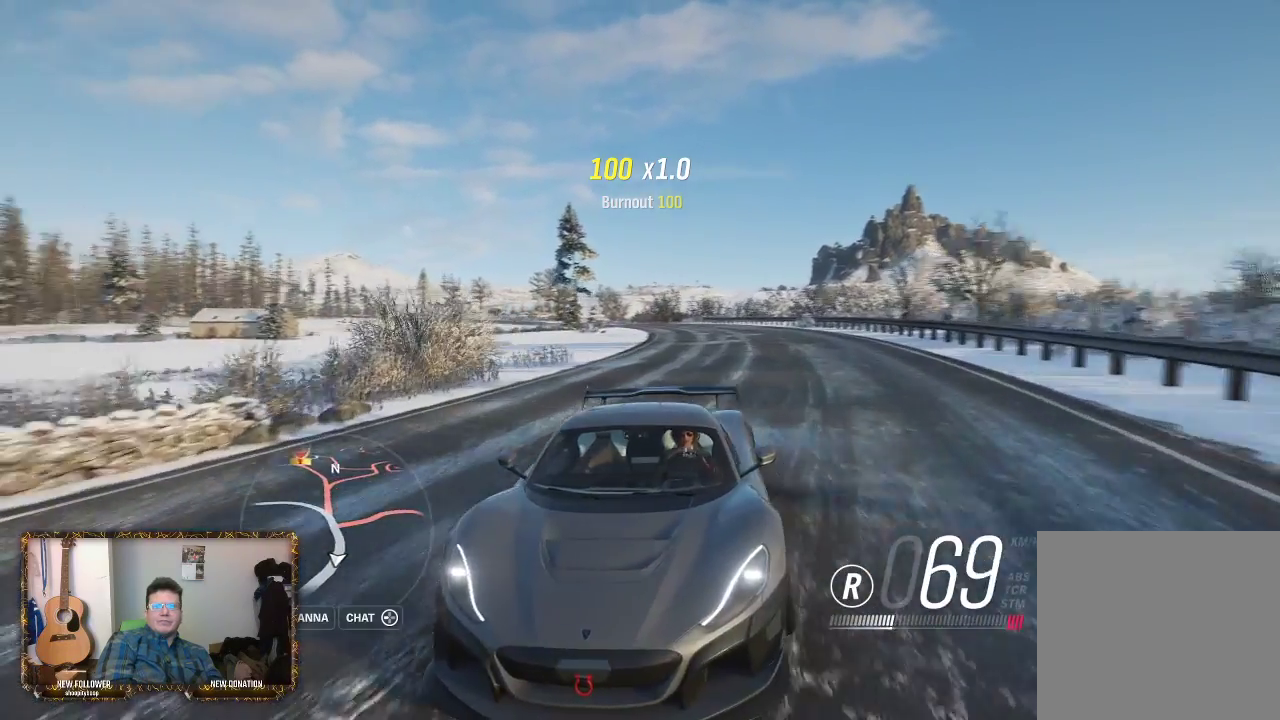
{"buttons": ["L2"], "left_stick": "center", "right_stick": "down", "events": [[100, "left_stick", "center"]]}
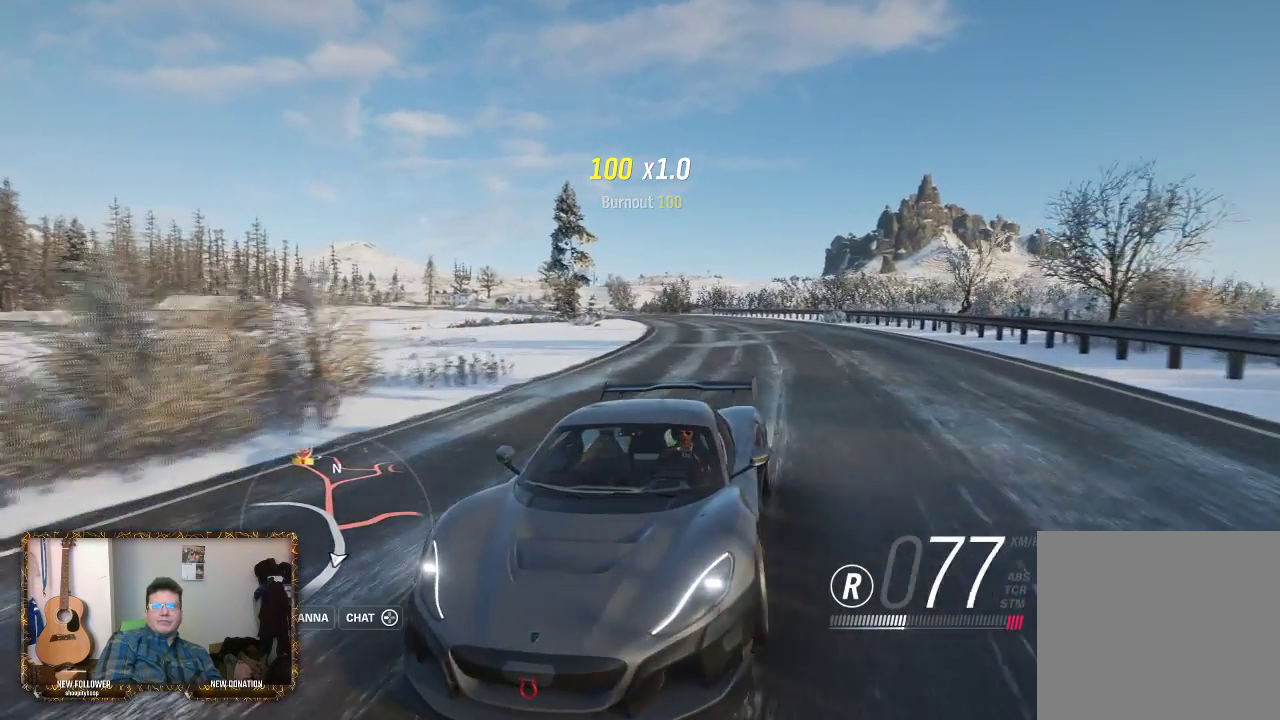
{"buttons": ["L2"], "left_stick": "right", "right_stick": "down", "events": [[267, "left_stick", "right"]]}
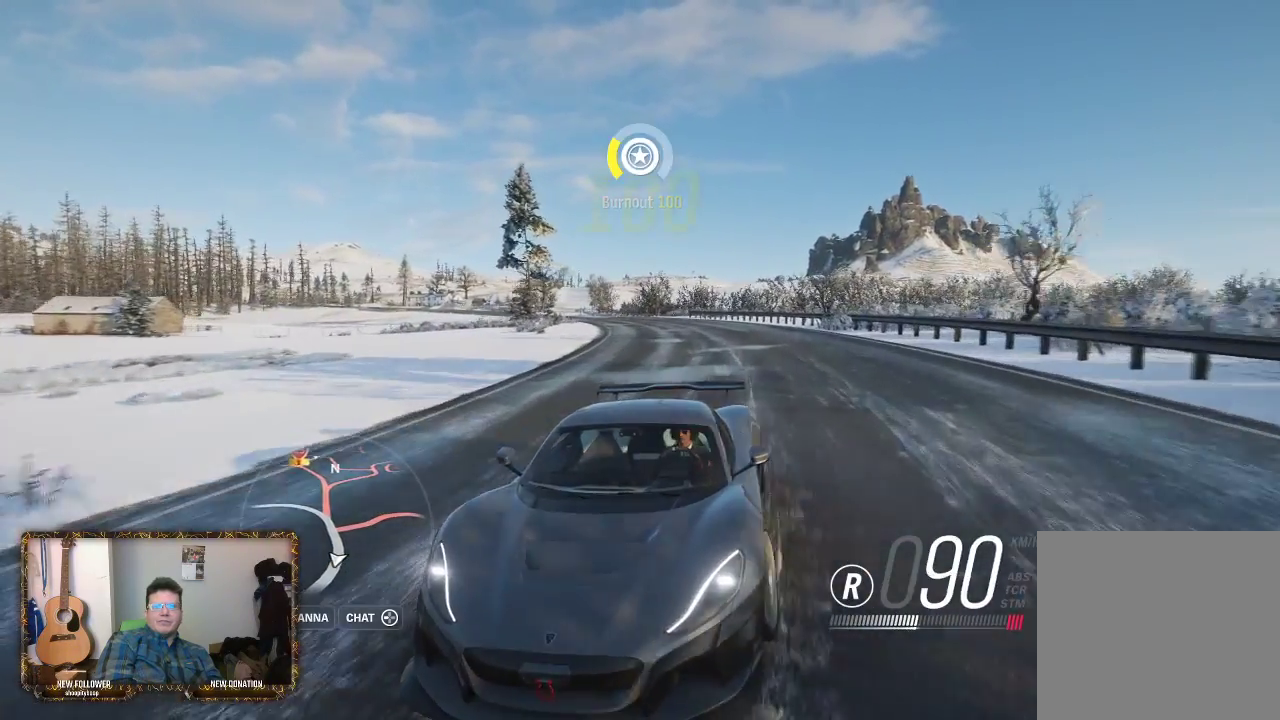
{"buttons": ["L2"], "left_stick": "center", "right_stick": "down", "events": [[33, "left_stick", "center"], [333, "left_stick", "right"], [400, "left_stick", "center"]]}
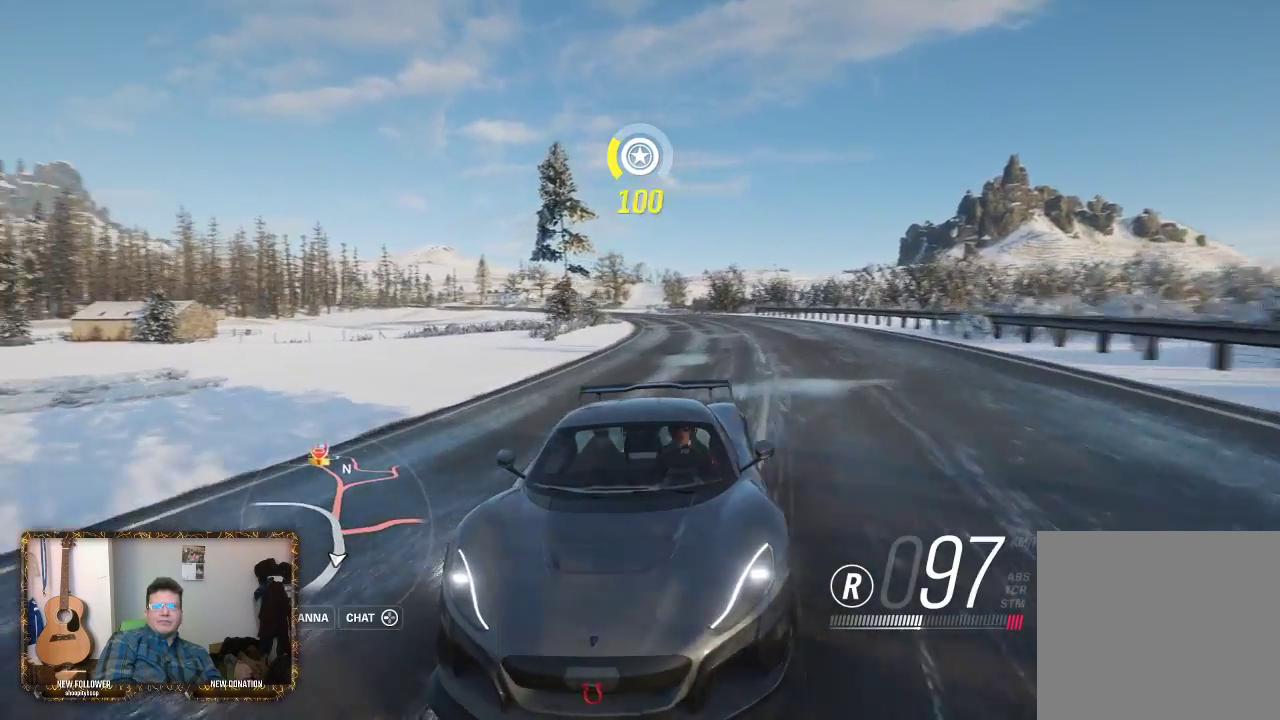
{"buttons": [], "left_stick": "center", "right_stick": "down", "events": [[67, "left_stick", "left"], [267, "left_stick", "center"], [433, "L2", "up"]]}
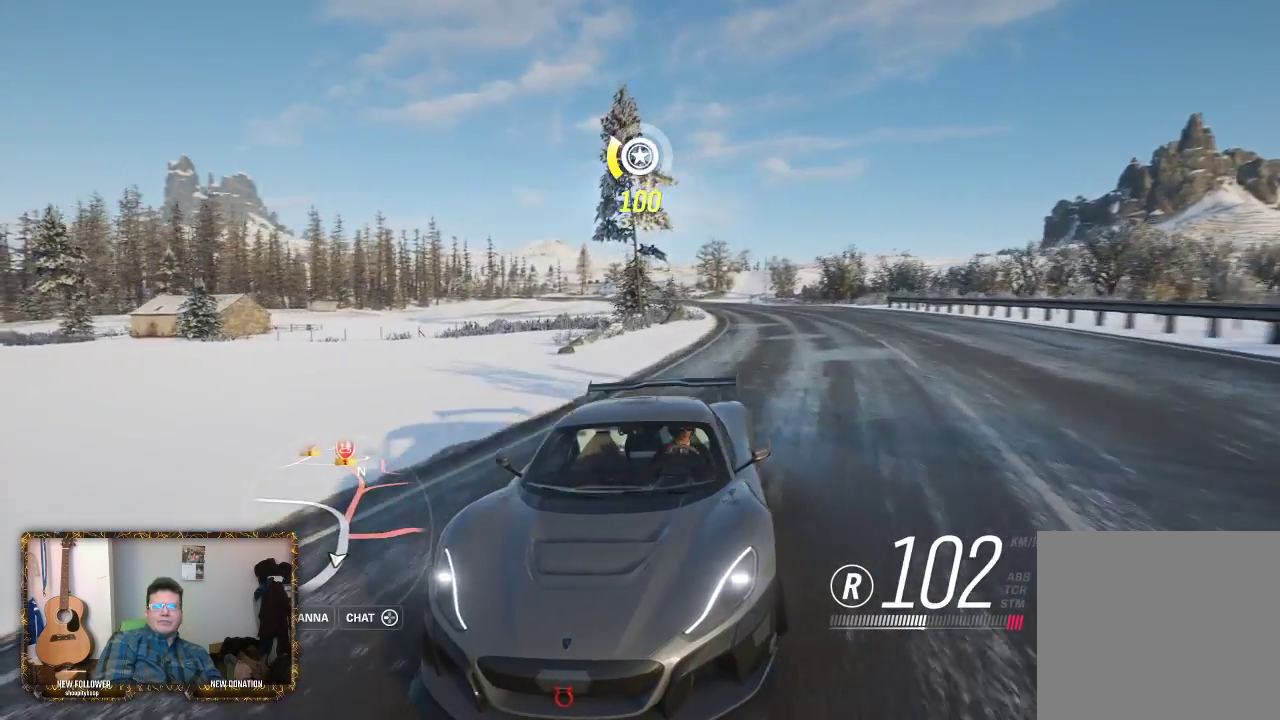
{"buttons": [], "left_stick": "center", "right_stick": "center", "events": [[467, "right_stick", "center"]]}
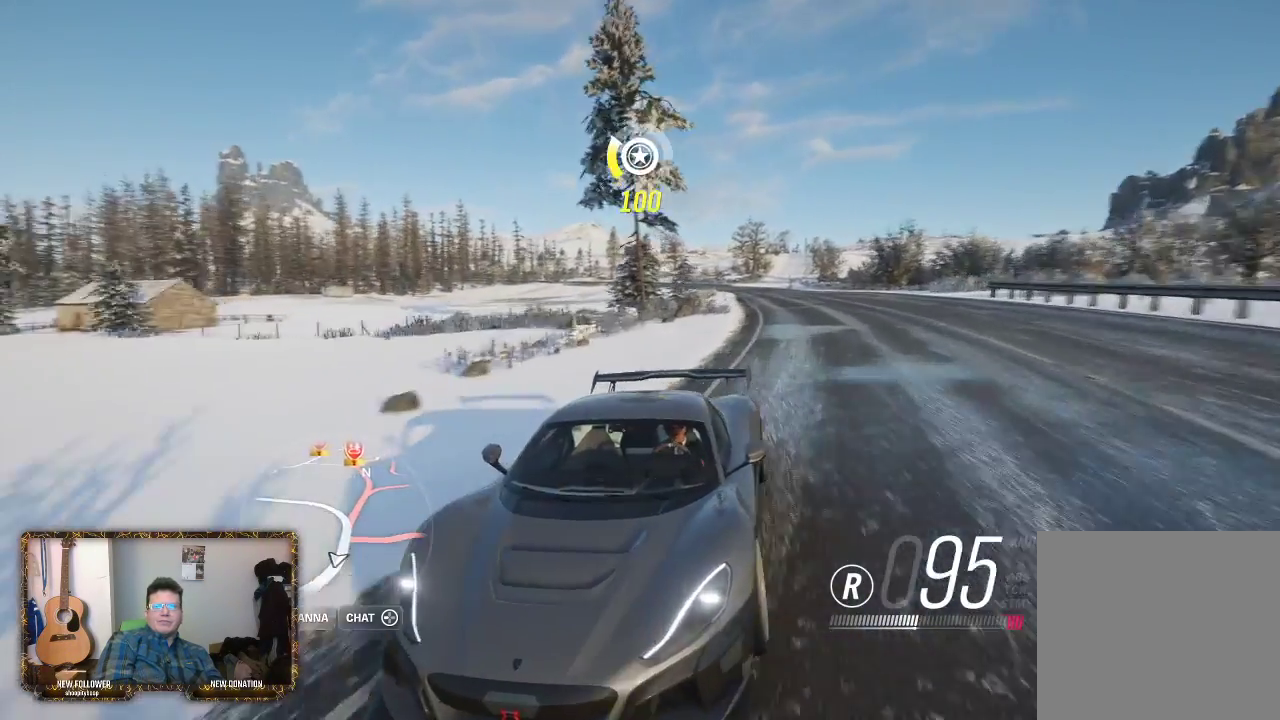
{"buttons": [], "left_stick": "center", "right_stick": "center", "events": []}
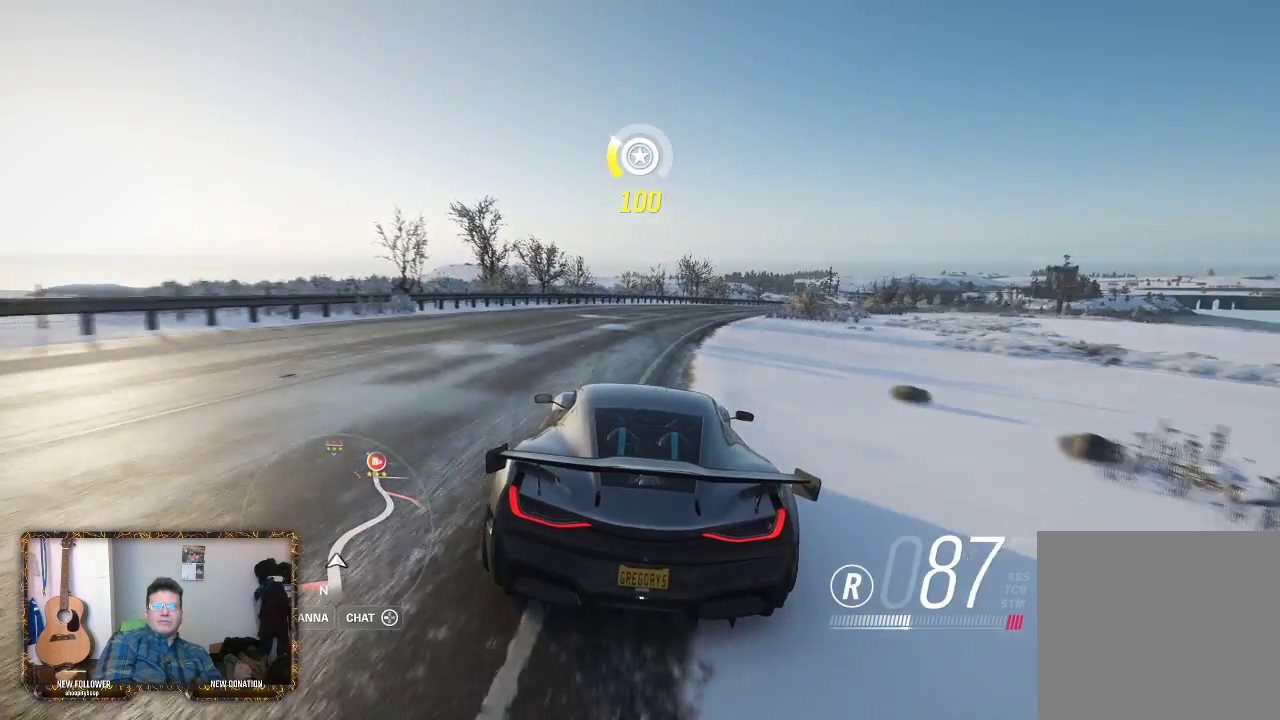
{"buttons": [], "left_stick": "center", "right_stick": "center", "events": []}
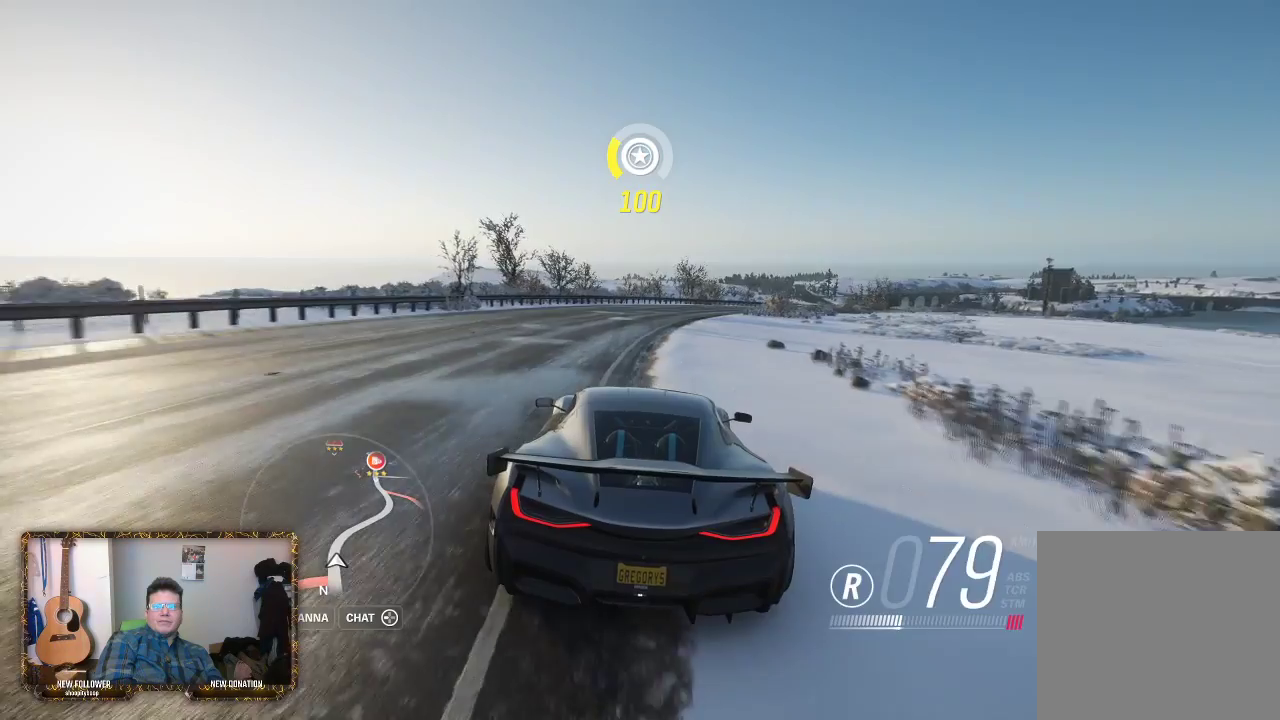
{"buttons": [], "left_stick": "center", "right_stick": "center", "events": [[267, "left_stick", "left"], [500, "left_stick", "center"]]}
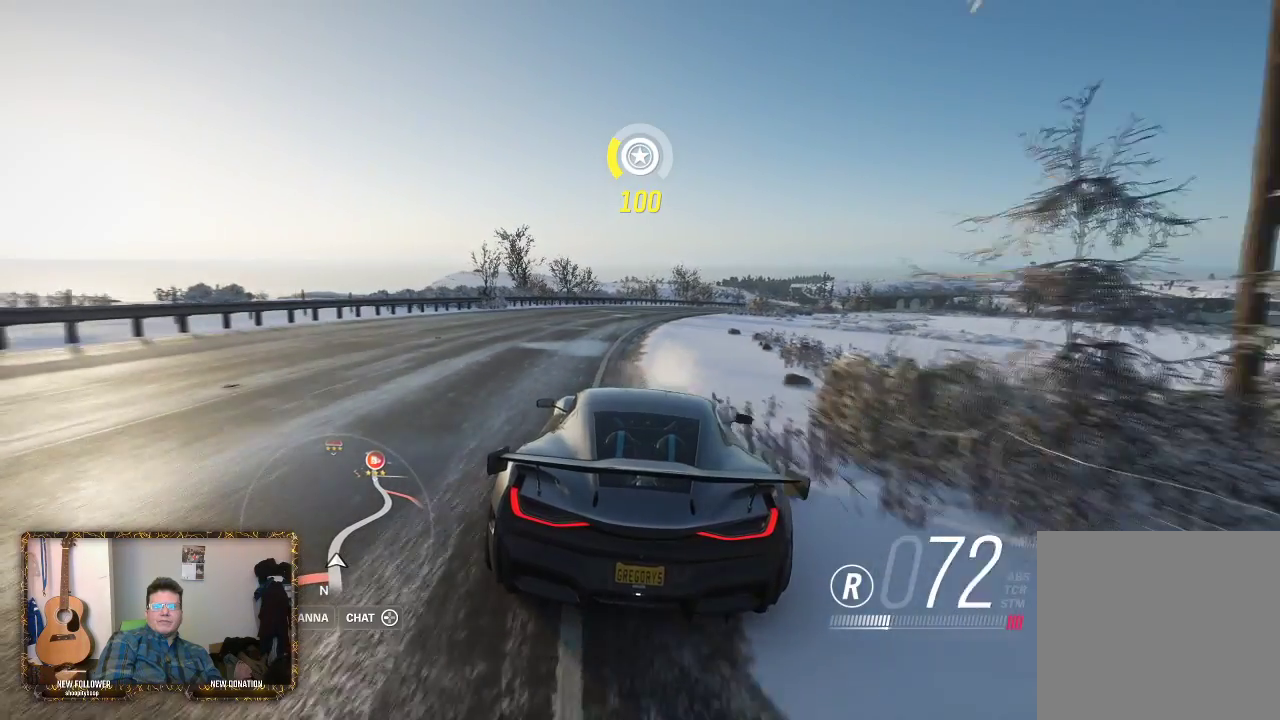
{"buttons": [], "left_stick": "center", "right_stick": "center", "events": []}
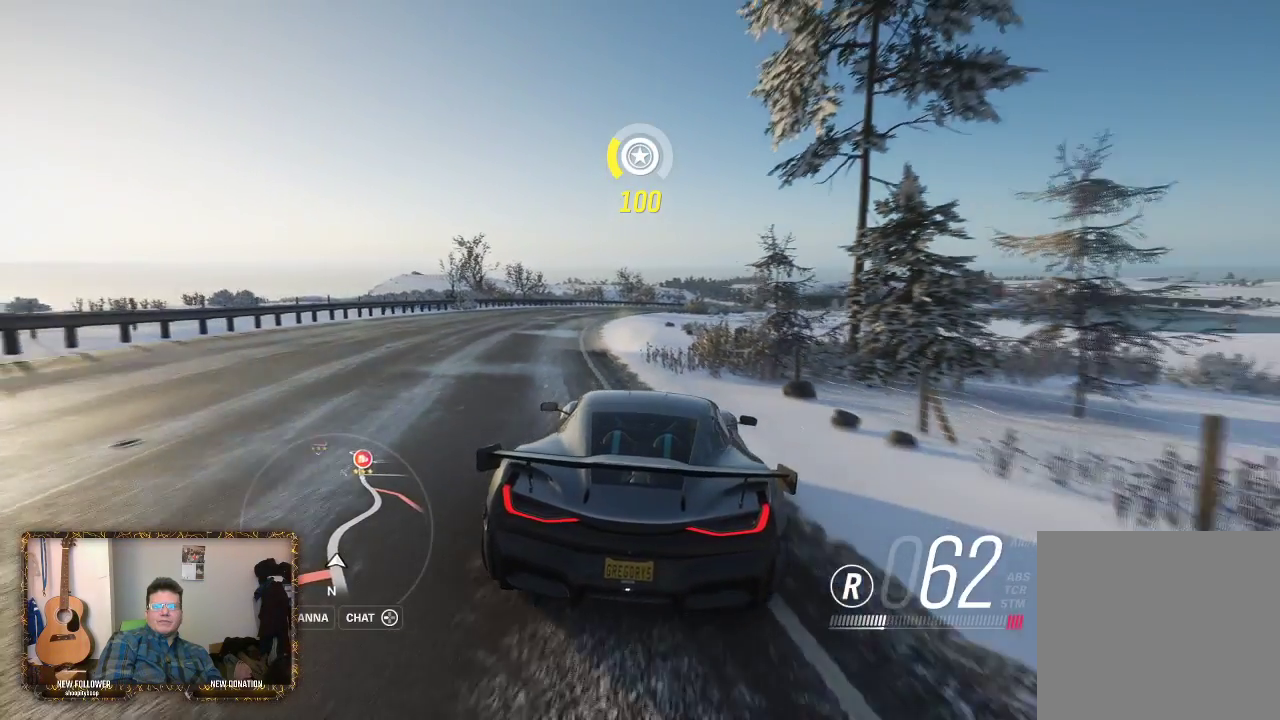
{"buttons": [], "left_stick": "right", "right_stick": "center", "events": [[367, "left_stick", "right"]]}
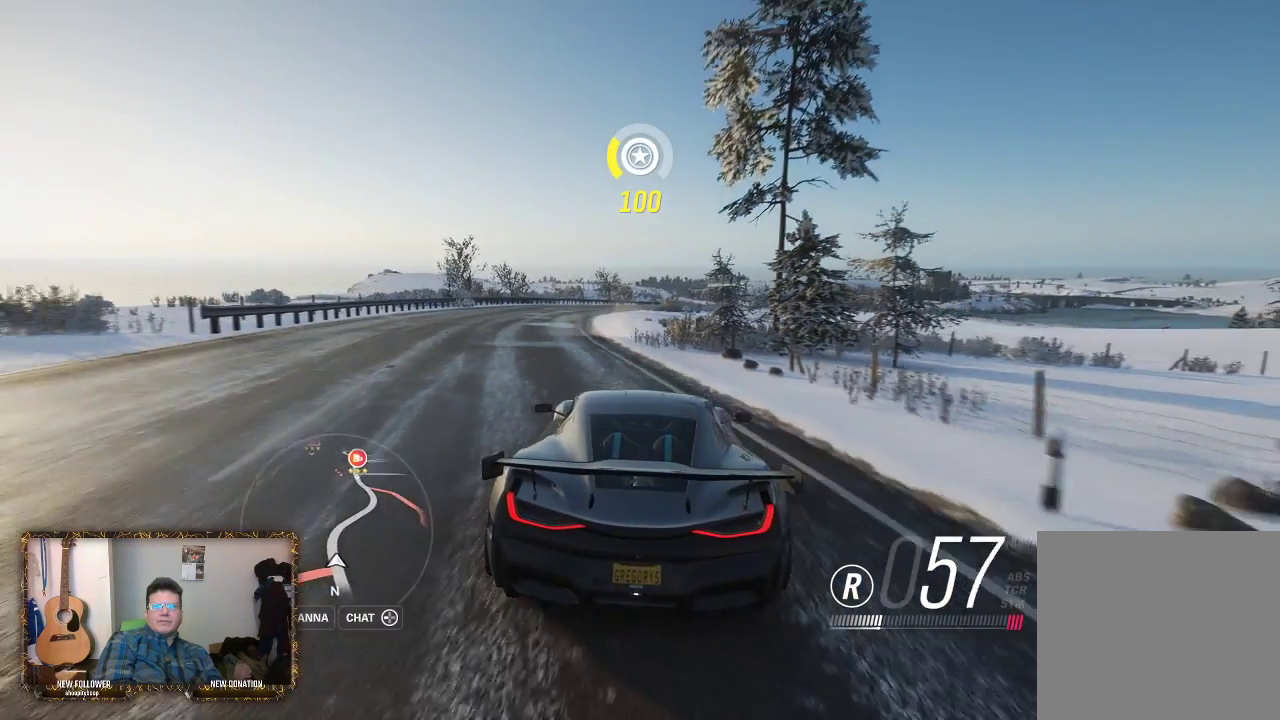
{"buttons": ["L2"], "left_stick": "center", "right_stick": "center", "events": [[17, "left_stick", "center"], [300, "L2", "down"]]}
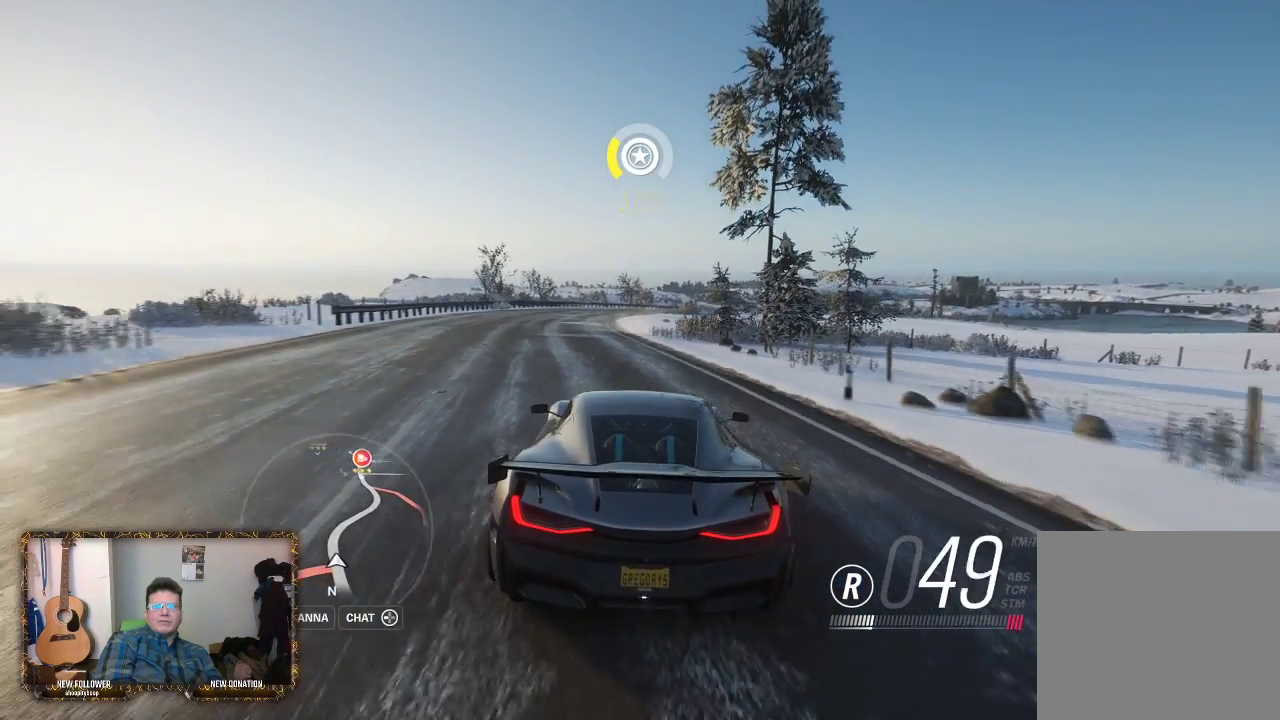
{"buttons": ["L2"], "left_stick": "center", "right_stick": "center", "events": []}
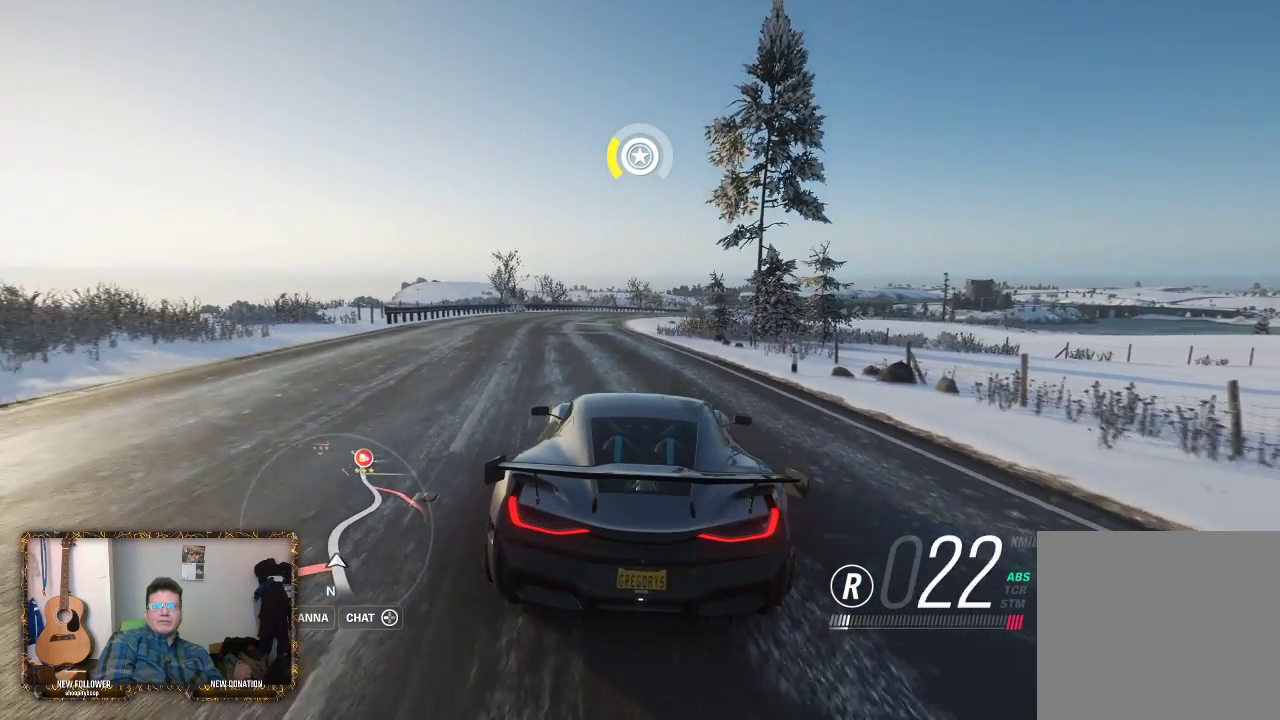
{"buttons": ["L2"], "left_stick": "center", "right_stick": "center", "events": []}
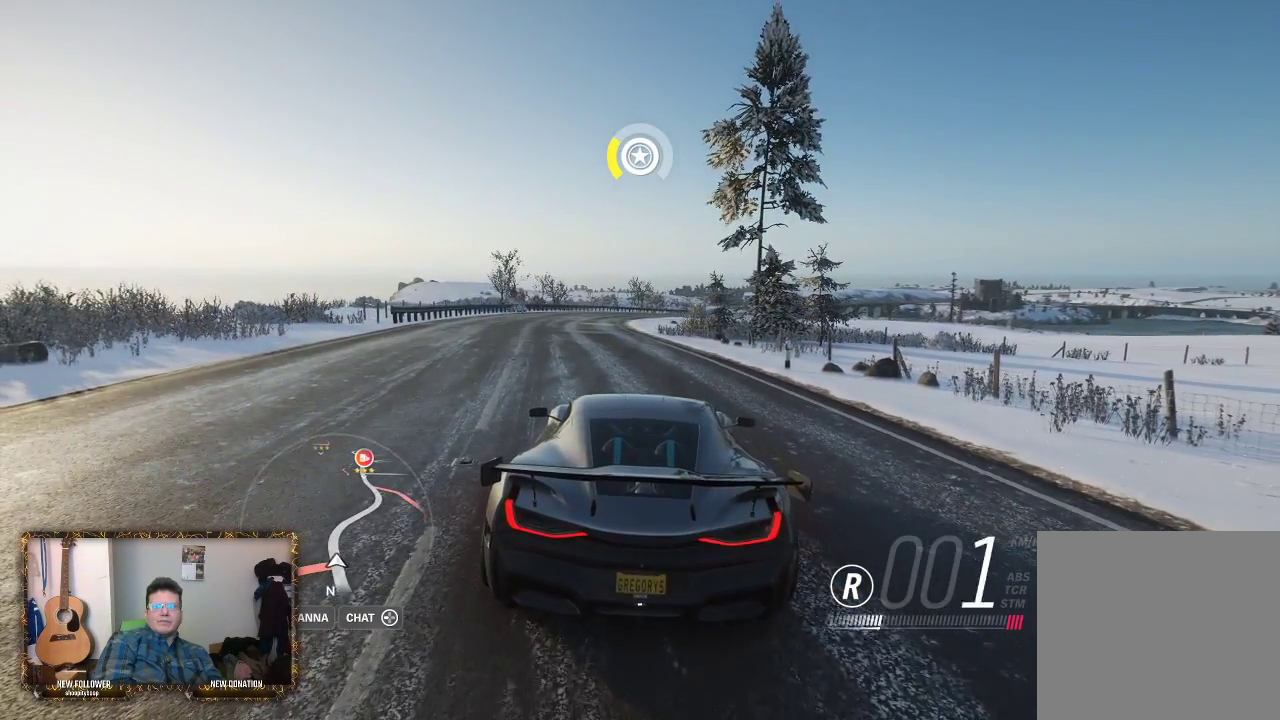
{"buttons": ["L2"], "left_stick": "center", "right_stick": "center", "events": []}
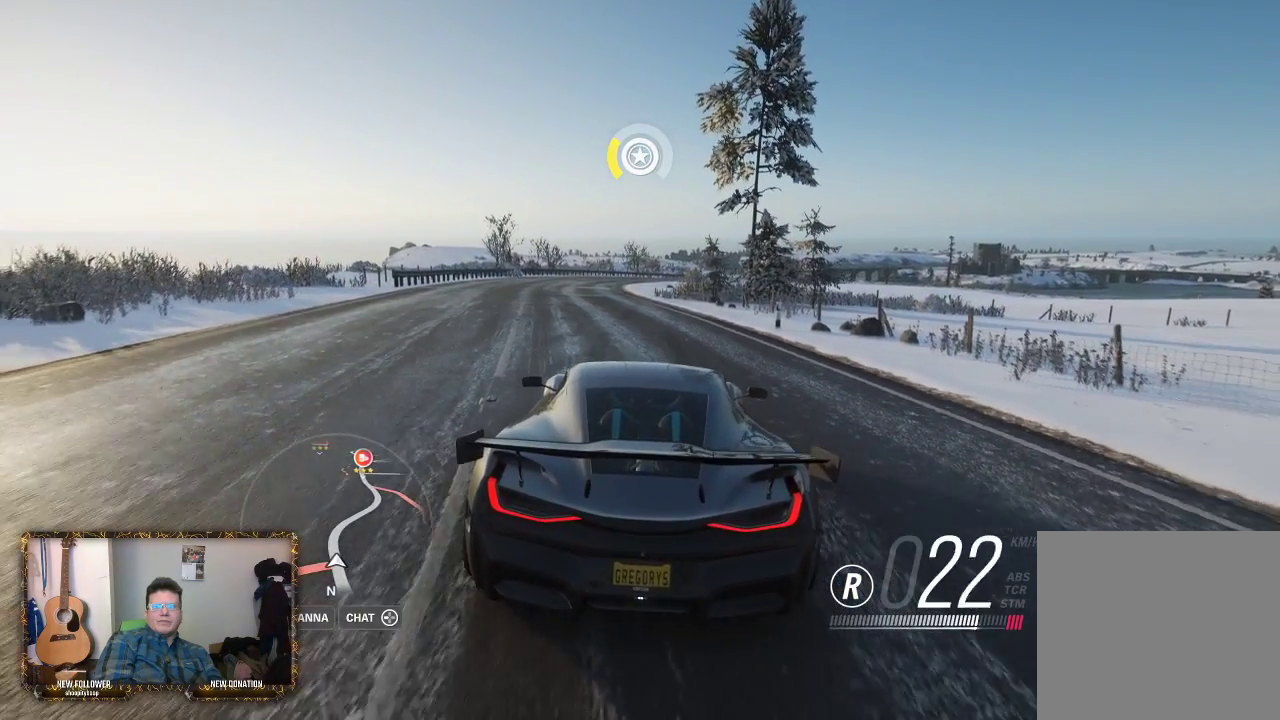
{"buttons": ["L2"], "left_stick": "center", "right_stick": "center", "events": []}
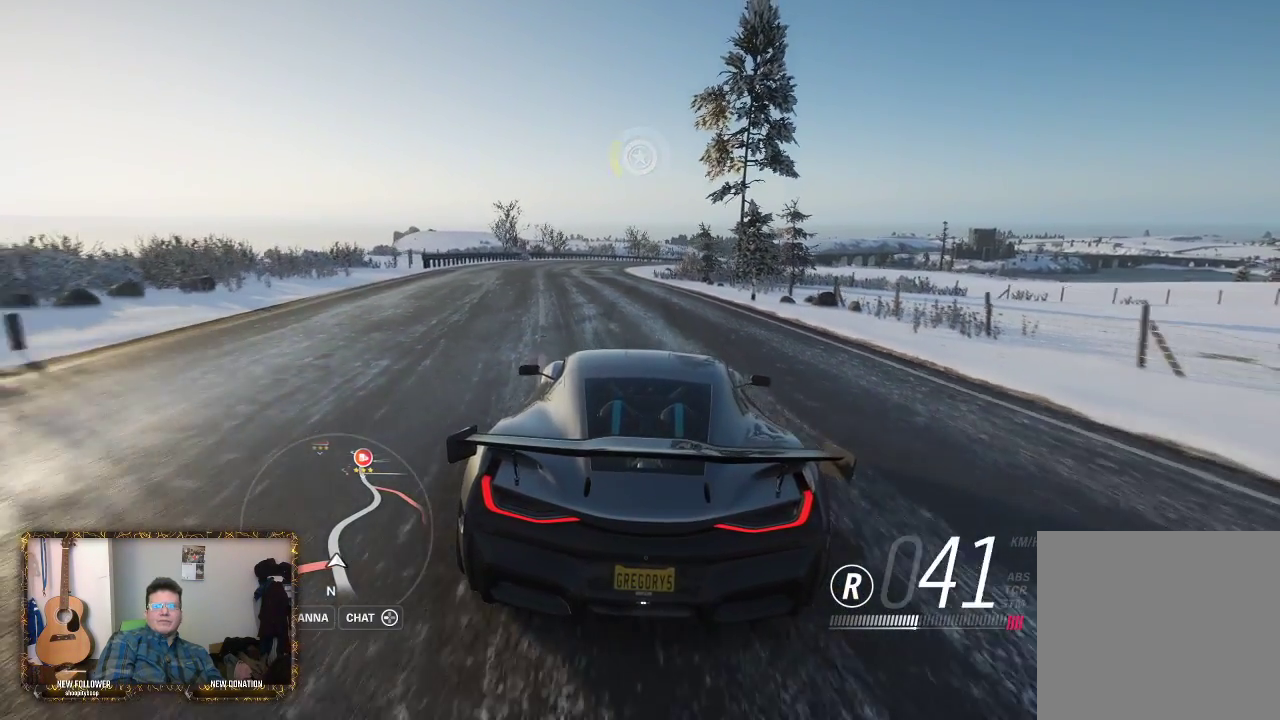
{"buttons": ["L2"], "left_stick": "center", "right_stick": "center", "events": []}
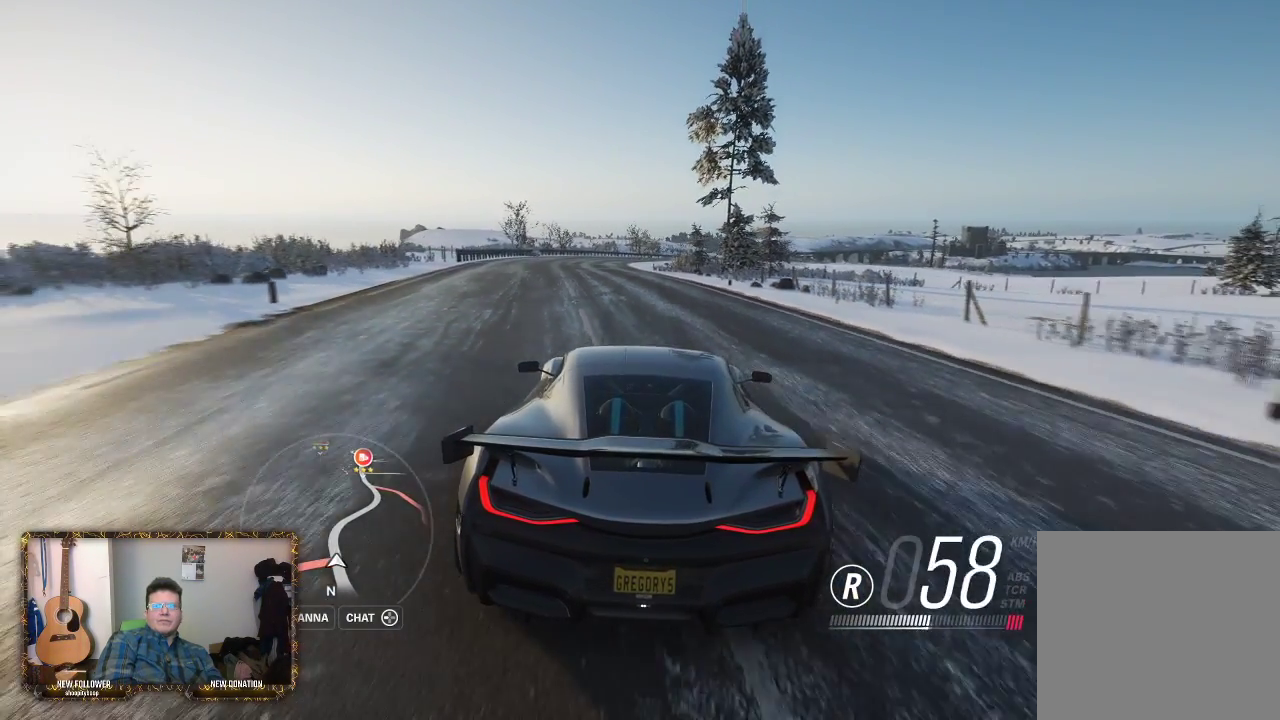
{"buttons": [], "left_stick": "center", "right_stick": "center", "events": [[133, "left_stick", "right"], [200, "L2", "up"], [367, "left_stick", "center"]]}